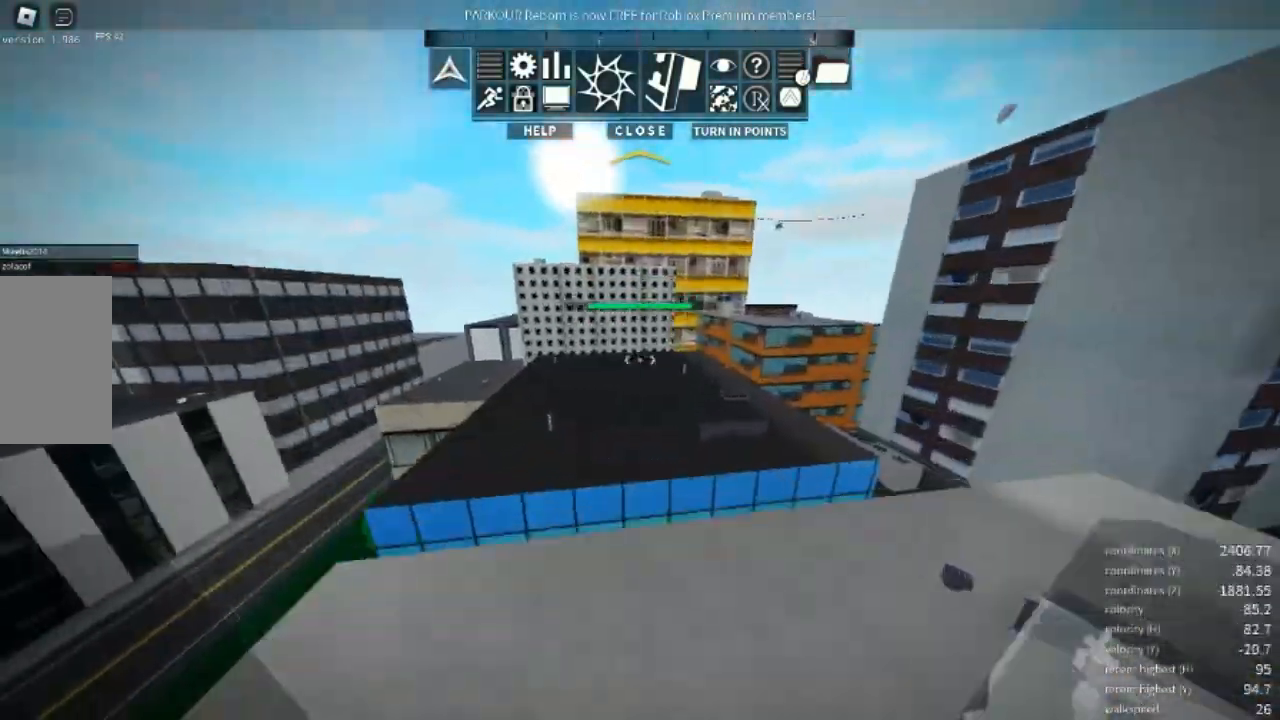
Gameplay with keyboard and mouse; each line is a JSON object with the keys and mouse buttons held at the frame after it. "events" lists presses ("down") and releases ("up") of "a", "c", "d", "e", "r", "s", "shift", "space", "w" and "mouse_right" between this image and that frame as [ms after this image, input, new state], when the widget could be followed in between. "mouse_right" = the "right" button of the "mouse" list. No other keys are recorded. Mouse movement is not recorded.
{"keys": ["w"], "mouse": [], "events": []}
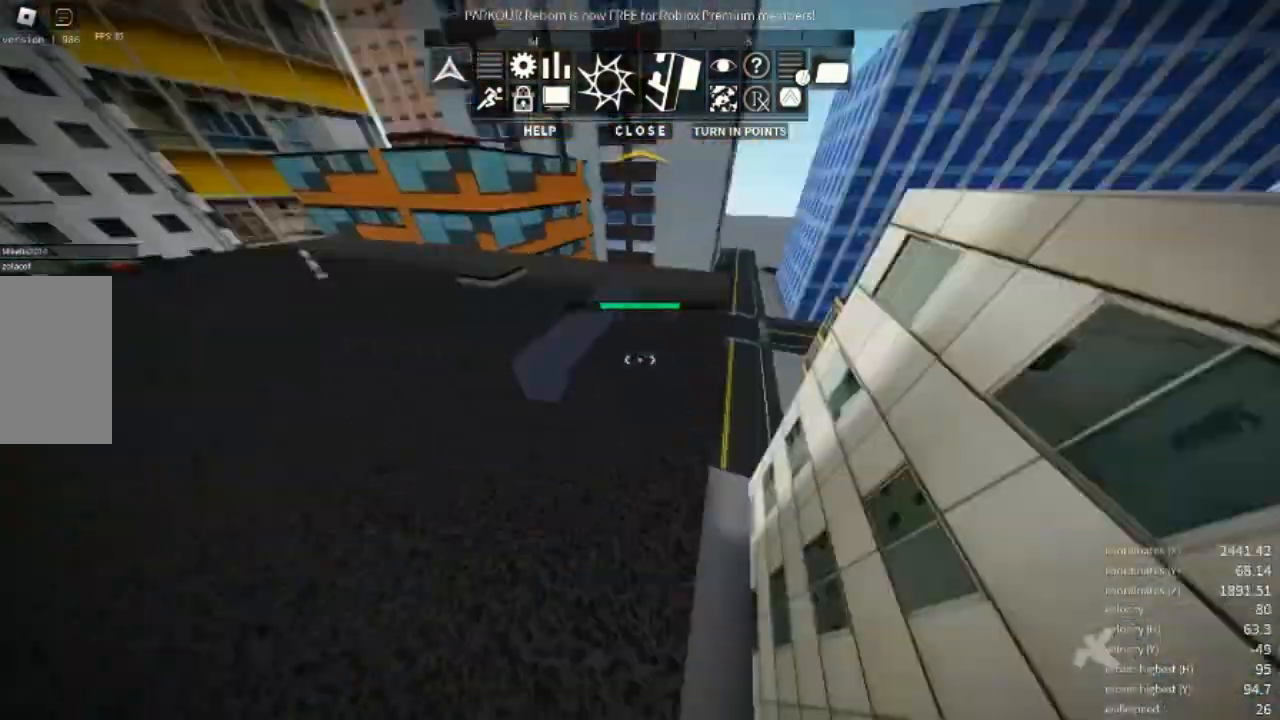
{"keys": ["w"], "mouse": [], "events": [[167, "w", "up"], [233, "d", "down"], [300, "space", "down"], [333, "space", "up"], [367, "d", "up"], [367, "w", "down"]]}
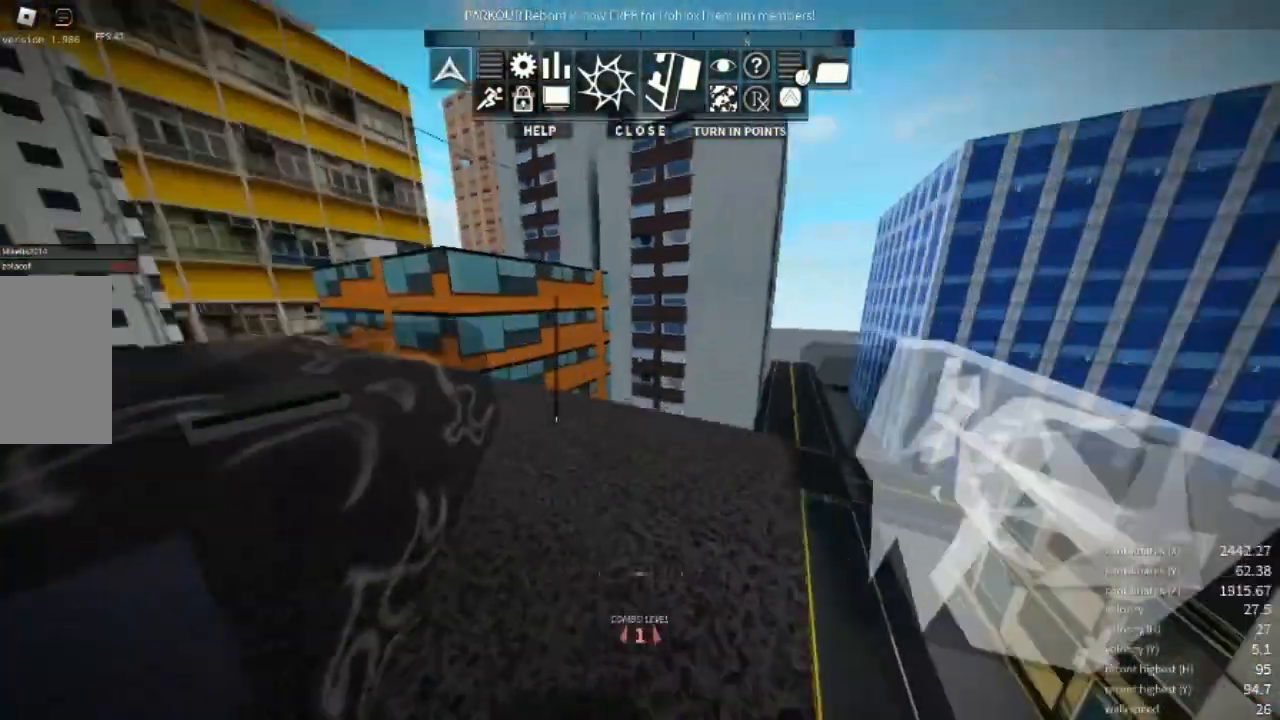
{"keys": ["w"], "mouse": [], "events": [[233, "d", "down"], [500, "d", "up"]]}
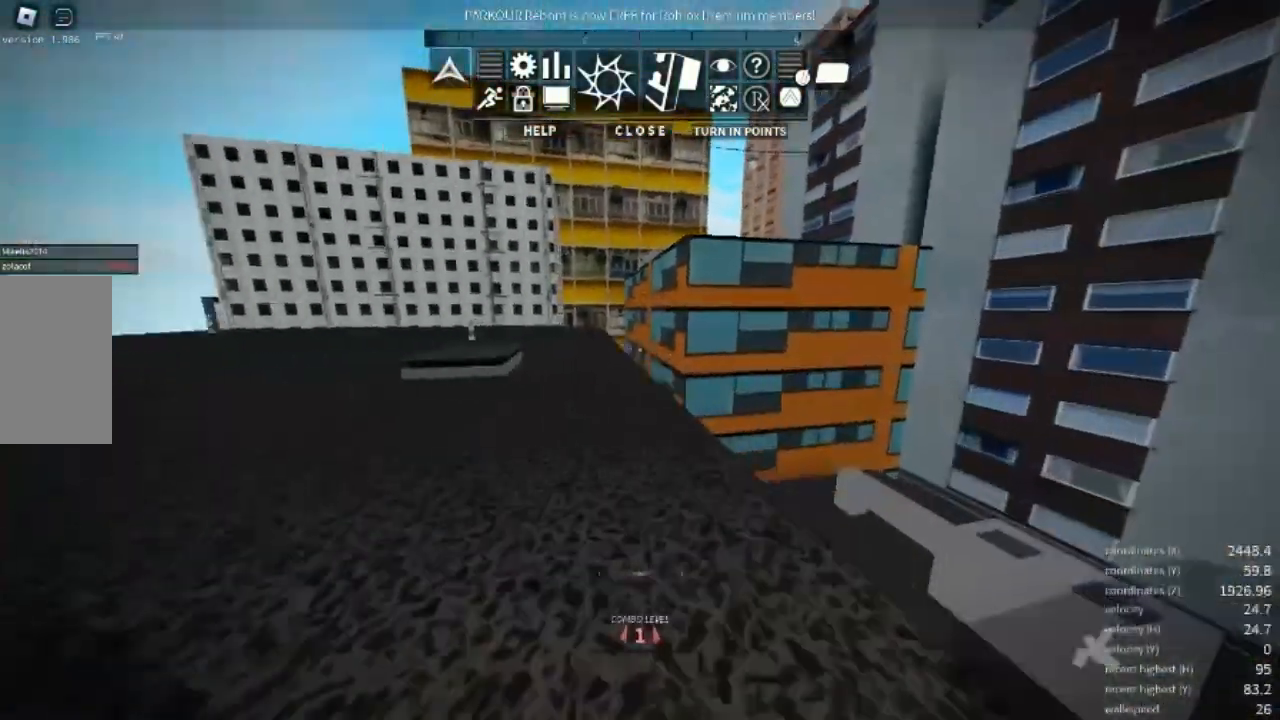
{"keys": ["d", "shift", "space", "w"], "mouse": [], "events": [[233, "space", "down"], [400, "shift", "down"], [433, "d", "down"]]}
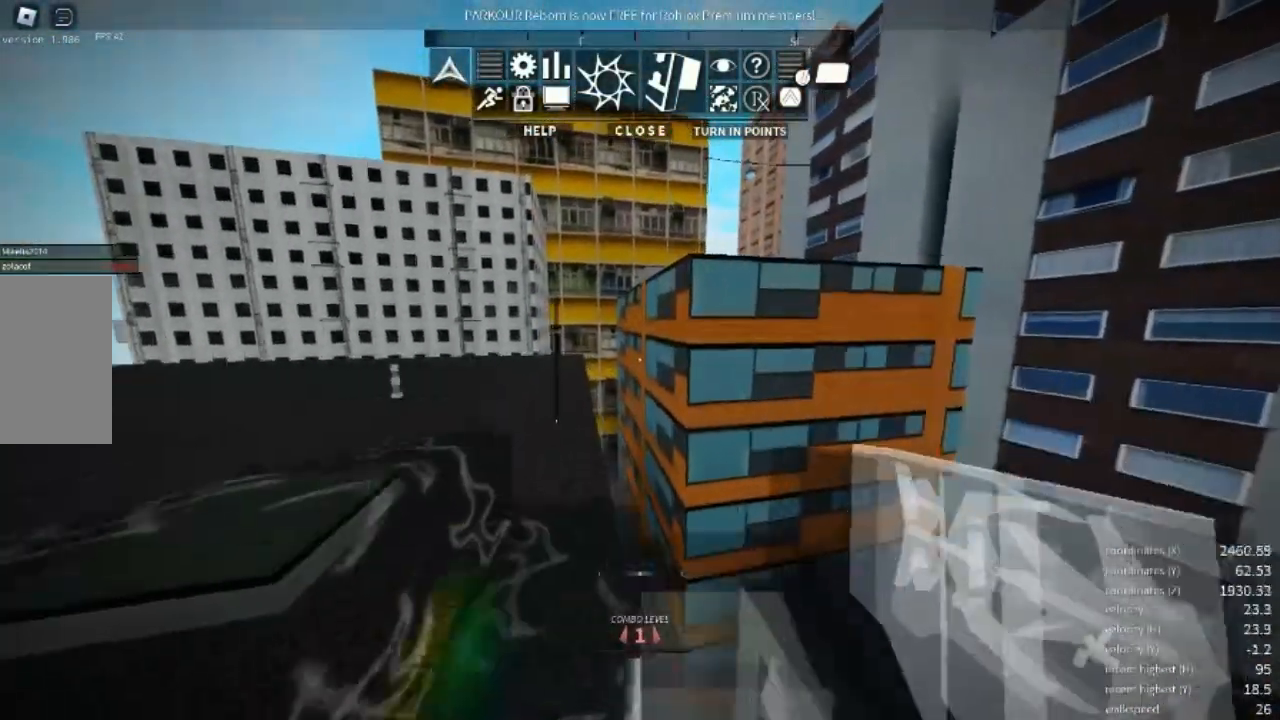
{"keys": ["a", "shift", "space", "w"], "mouse": [], "events": [[67, "d", "up"], [300, "a", "down"]]}
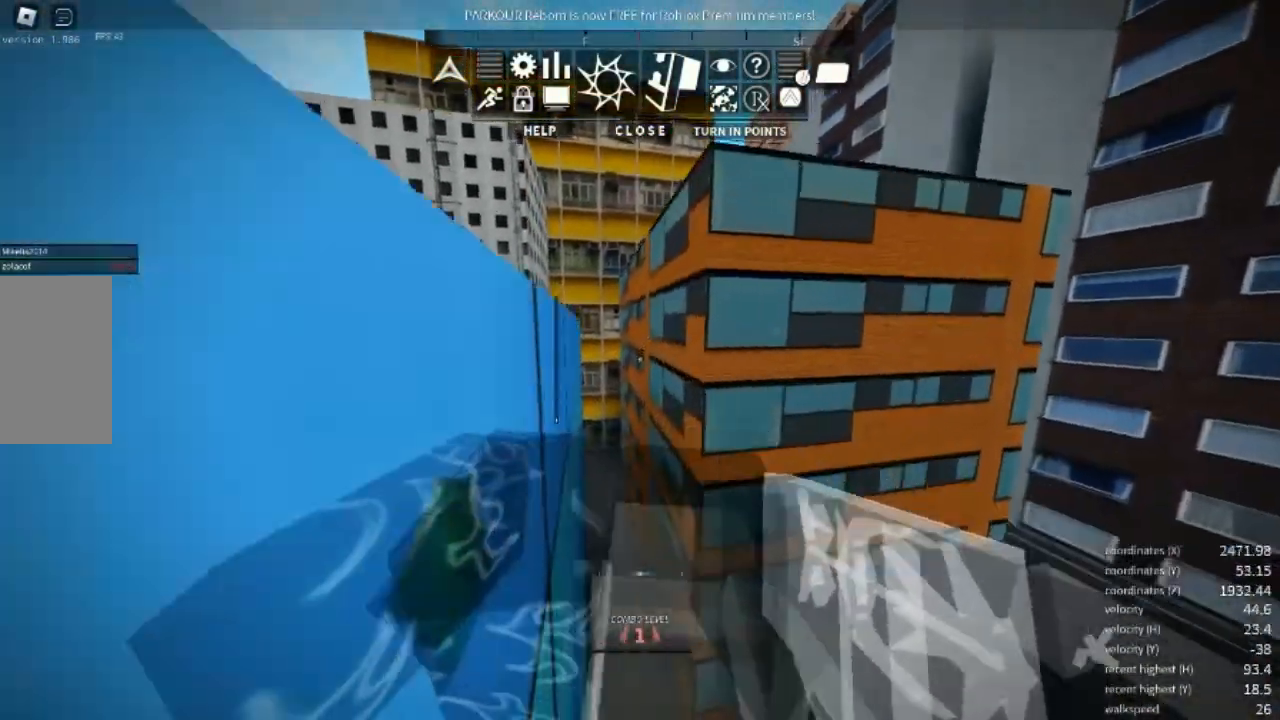
{"keys": ["space", "w"], "mouse": [], "events": [[33, "a", "up"], [33, "mouse_right", "down"], [33, "shift", "up"], [33, "space", "up"], [133, "space", "down"], [200, "space", "up"], [233, "mouse_right", "up"], [267, "space", "down"], [367, "space", "up"], [467, "space", "down"]]}
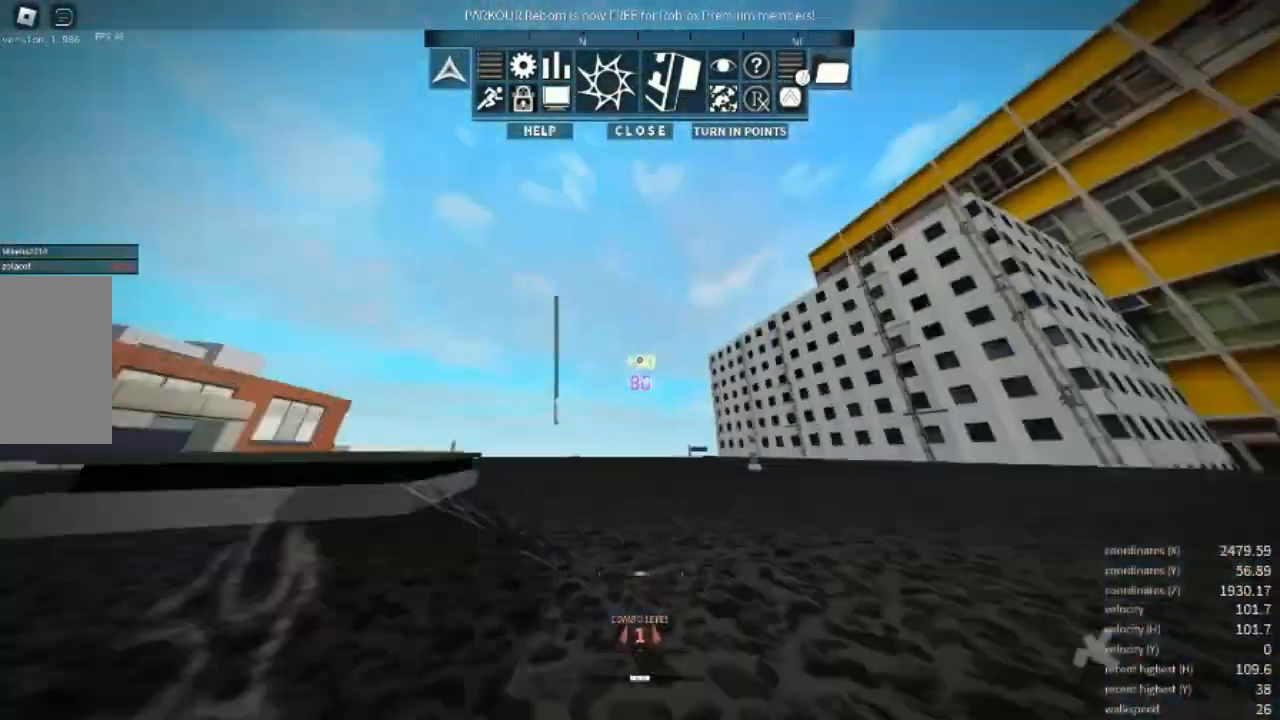
{"keys": ["shift", "w"], "mouse": [], "events": [[100, "shift", "down"], [167, "space", "up"]]}
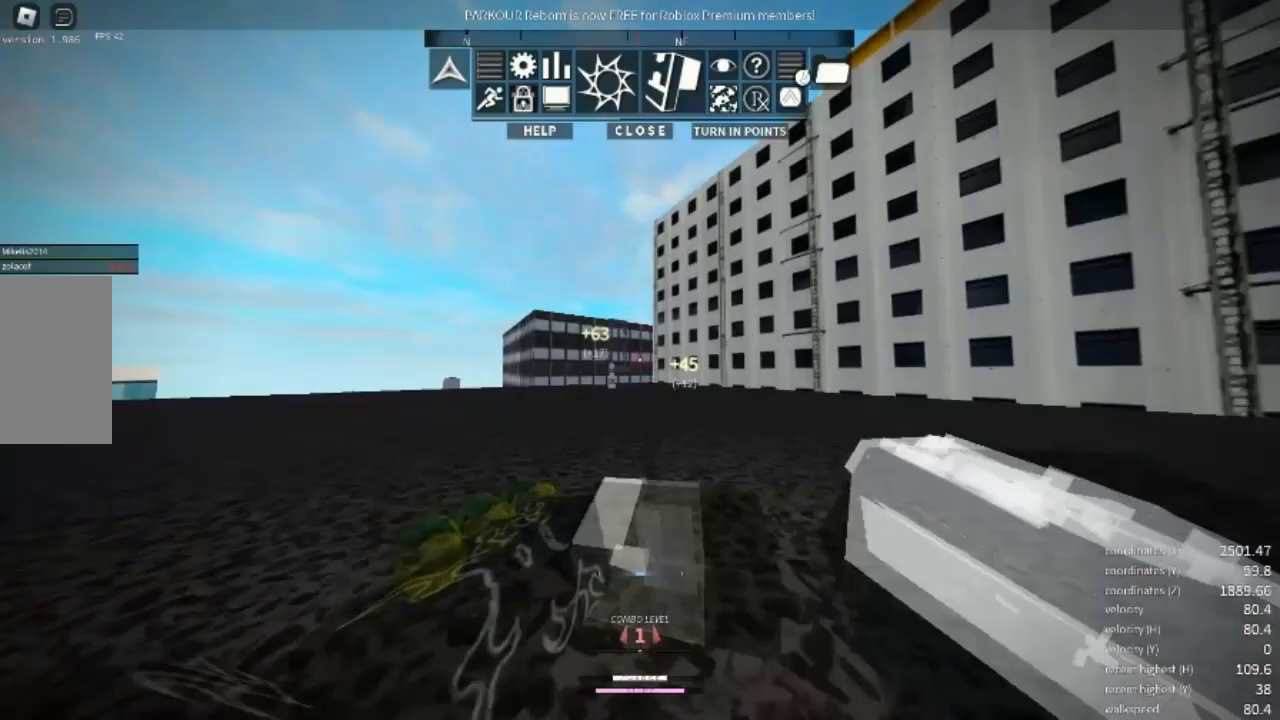
{"keys": ["shift", "w"], "mouse": [], "events": [[133, "d", "down"], [300, "d", "up"]]}
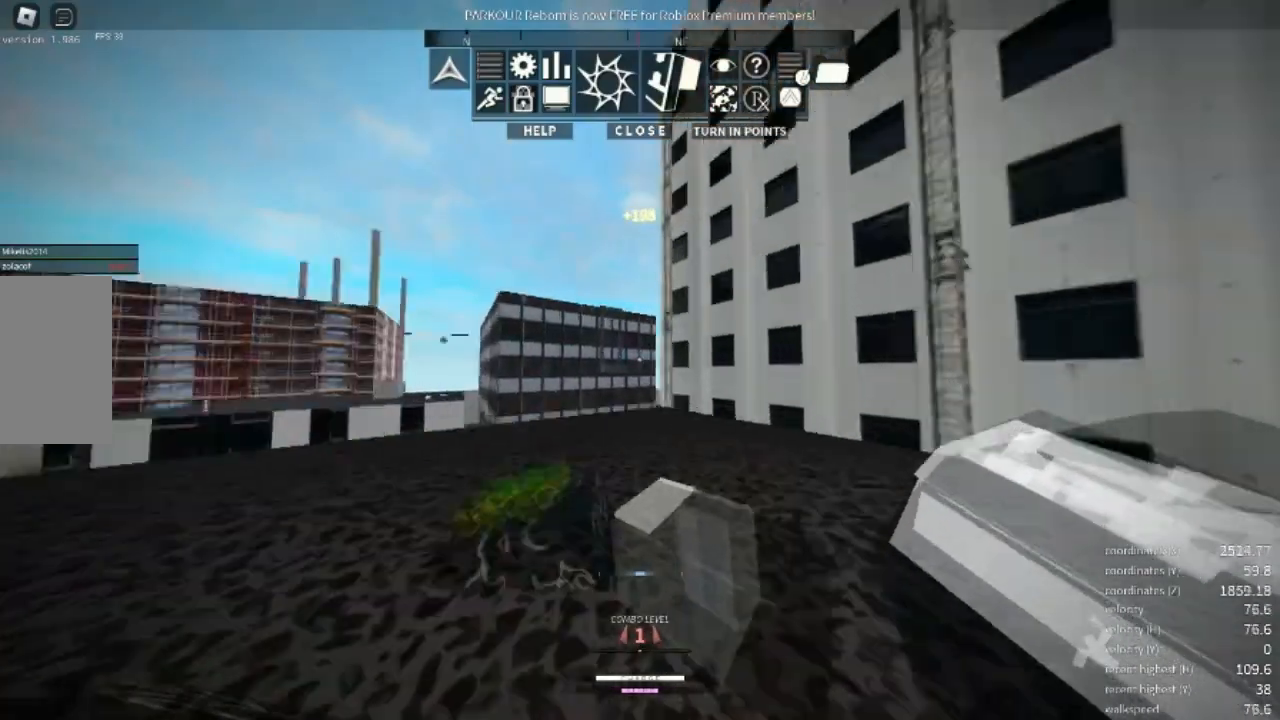
{"keys": ["w"], "mouse": [], "events": [[133, "space", "down"], [200, "shift", "up"], [200, "space", "up"], [367, "space", "down"], [433, "space", "up"]]}
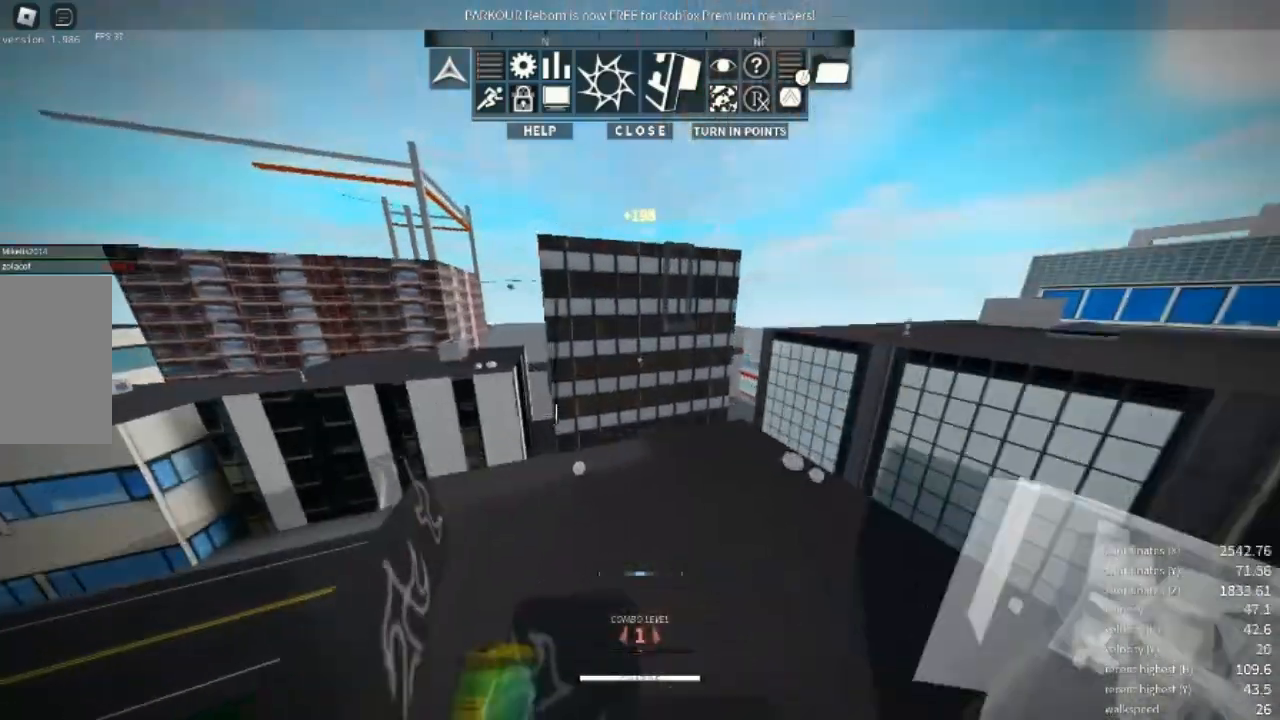
{"keys": ["w"], "mouse": [], "events": [[33, "space", "down"], [100, "space", "up"]]}
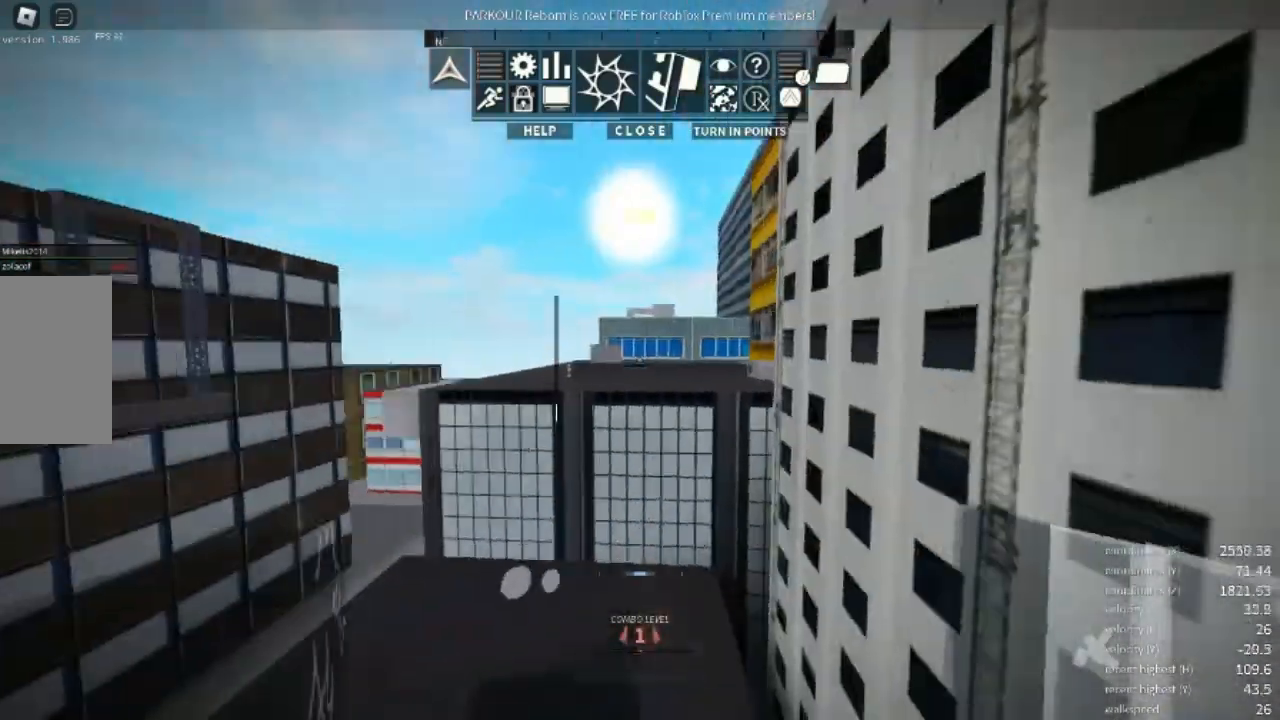
{"keys": ["space", "w"], "mouse": [], "events": [[500, "space", "down"]]}
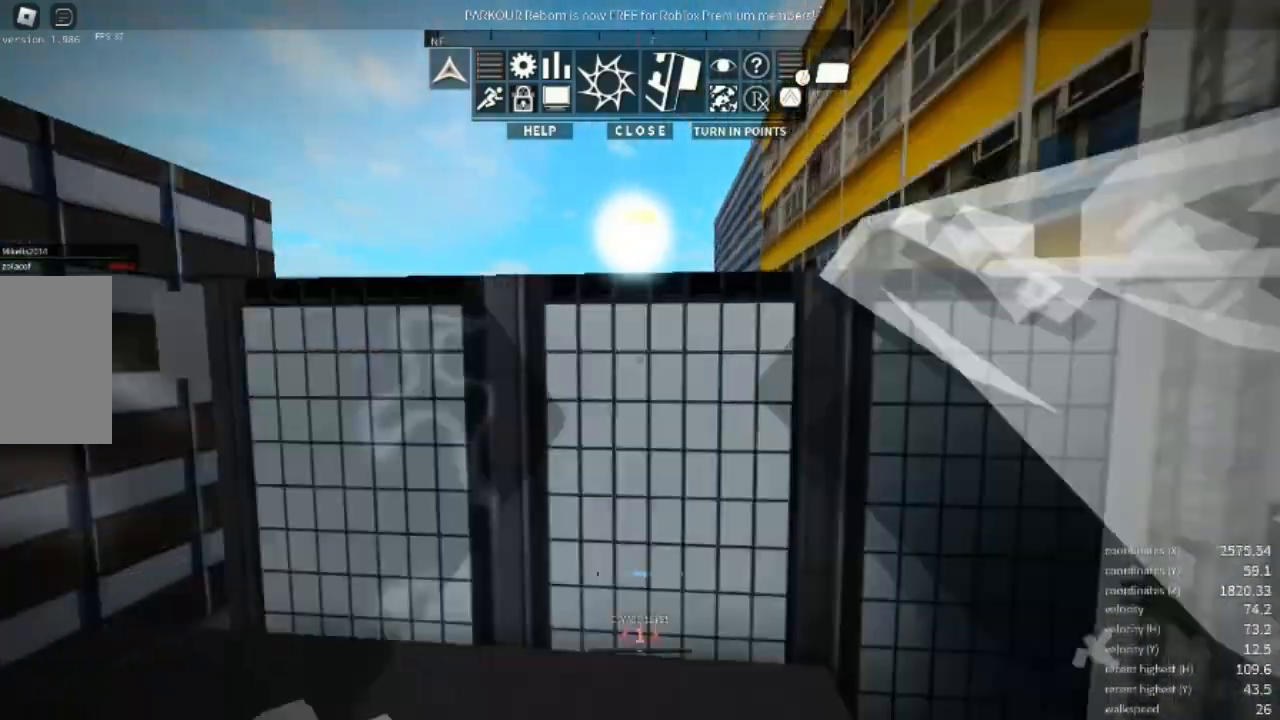
{"keys": ["space"], "mouse": ["right"], "events": [[167, "space", "up"], [233, "a", "down"], [333, "a", "up"], [333, "w", "up"], [433, "mouse_right", "down"], [467, "space", "down"]]}
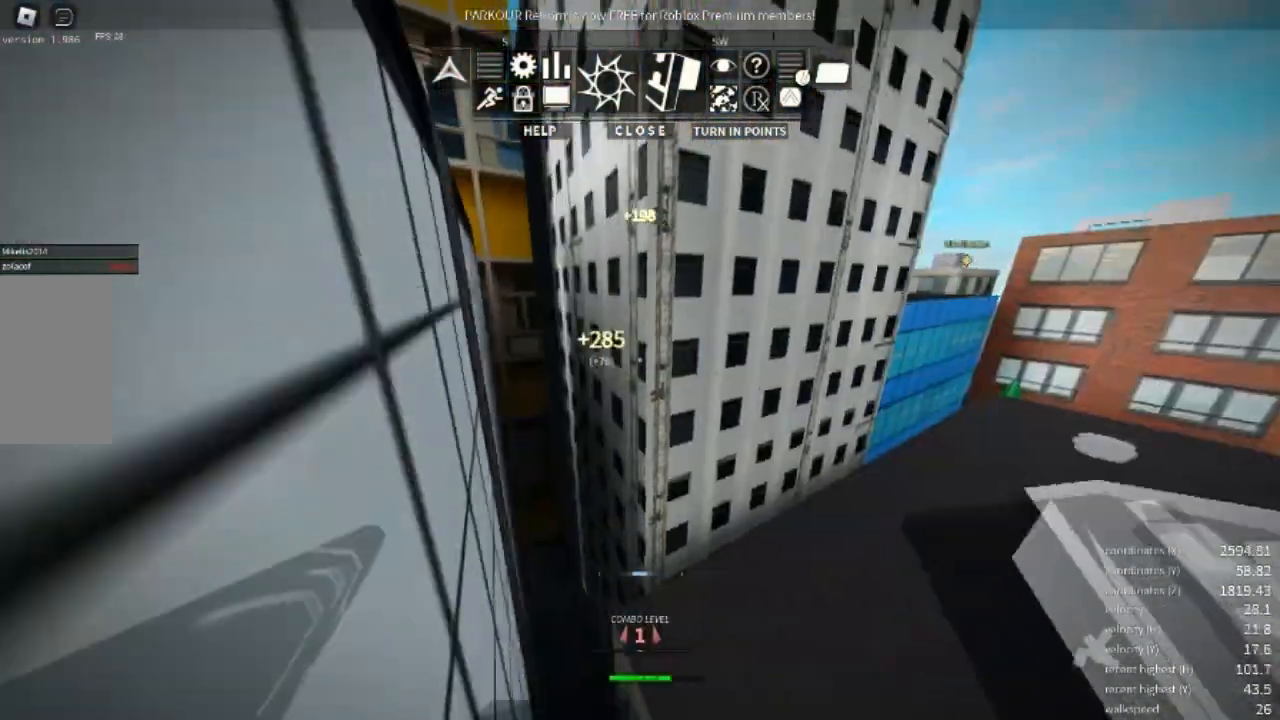
{"keys": ["a", "s"], "mouse": [], "events": [[67, "mouse_right", "up"], [133, "space", "up"], [233, "a", "down"], [300, "s", "down"]]}
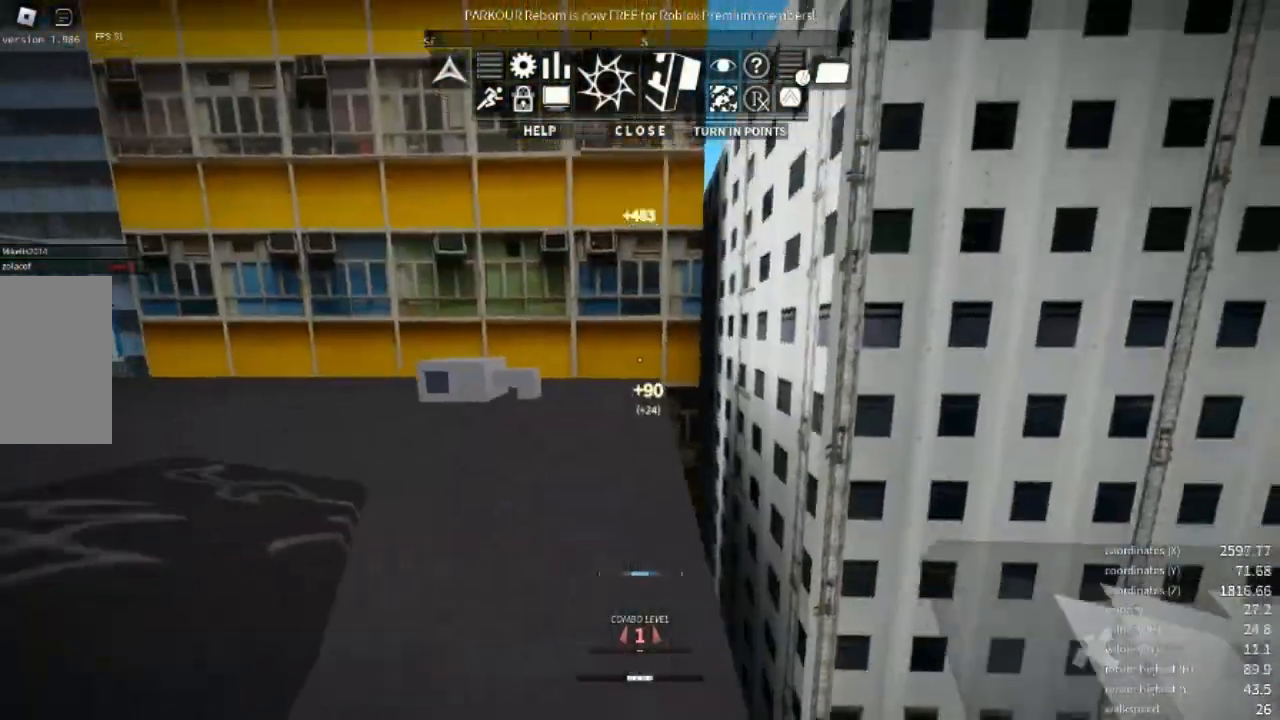
{"keys": ["d", "w"], "mouse": [], "events": [[100, "a", "up"], [267, "d", "down"], [367, "s", "up"], [400, "w", "down"], [467, "d", "up"], [500, "d", "down"]]}
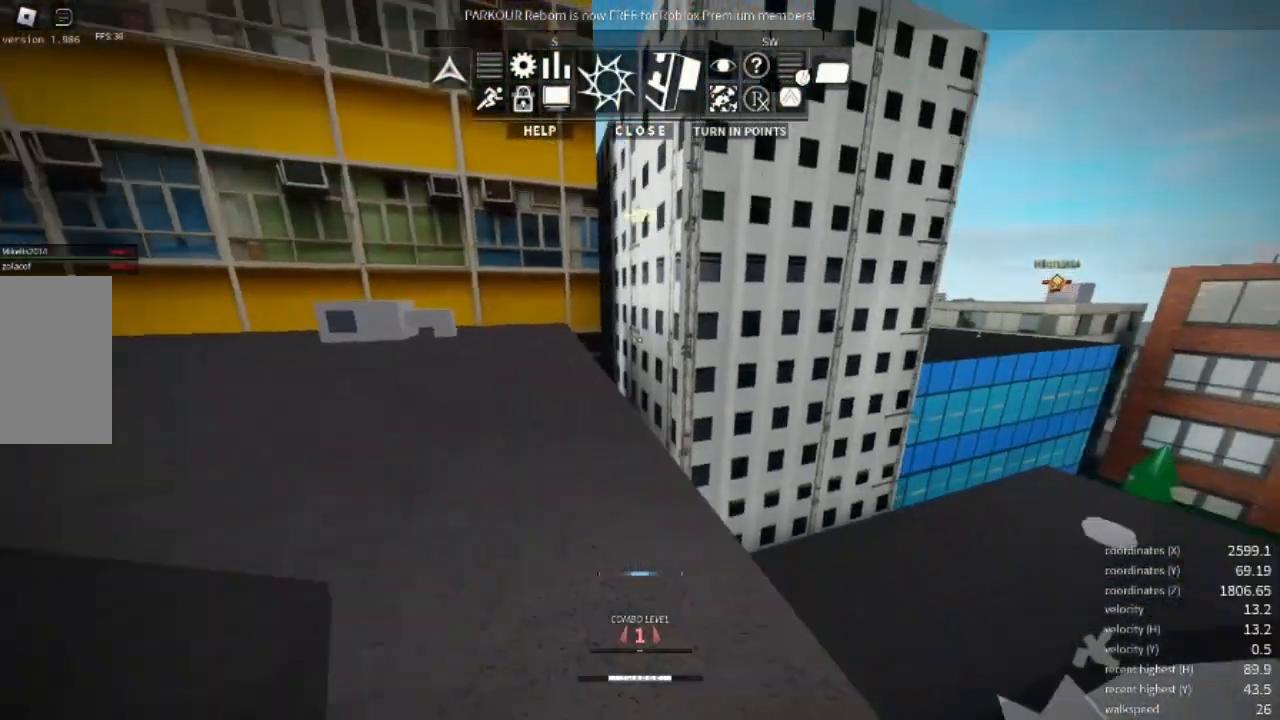
{"keys": ["shift", "space", "w"], "mouse": [], "events": [[67, "d", "up"], [400, "space", "down"], [467, "shift", "down"]]}
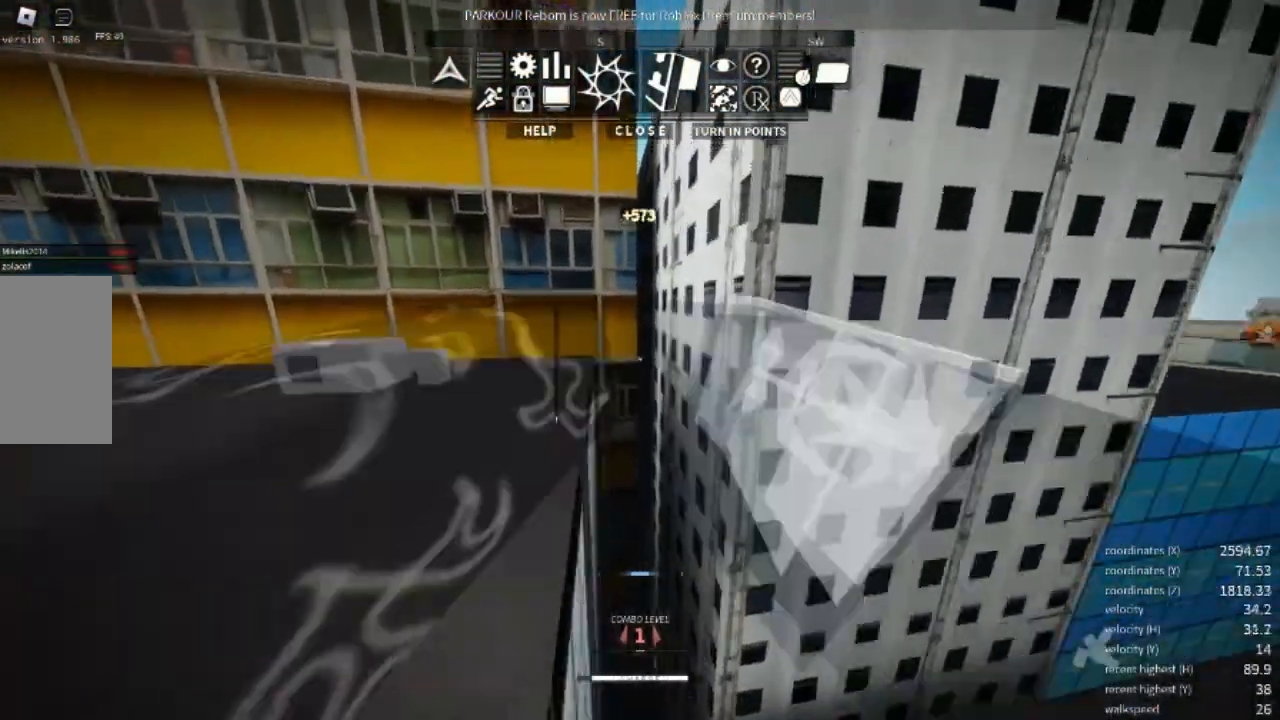
{"keys": ["a", "shift", "space", "w"], "mouse": [], "events": [[500, "a", "down"]]}
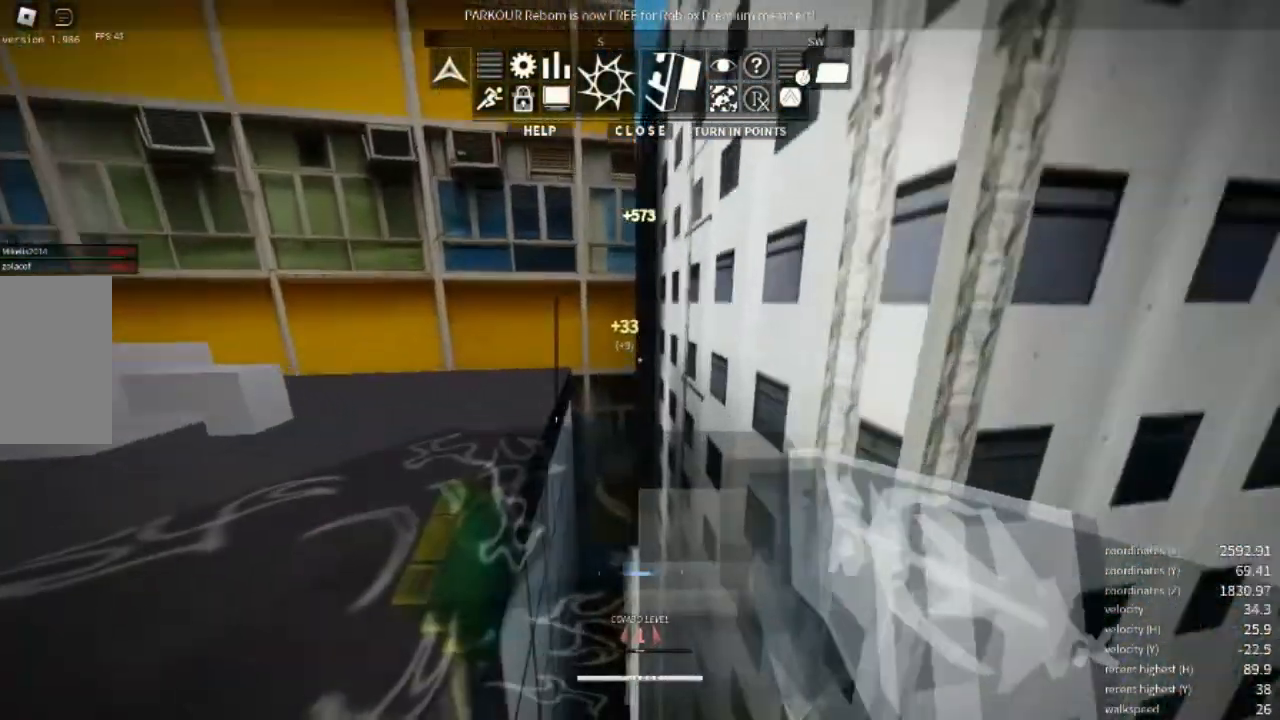
{"keys": ["w"], "mouse": [], "events": [[267, "a", "up"], [267, "mouse_right", "down"], [267, "shift", "up"], [267, "space", "up"], [400, "space", "down"], [433, "space", "up"], [467, "mouse_right", "up"]]}
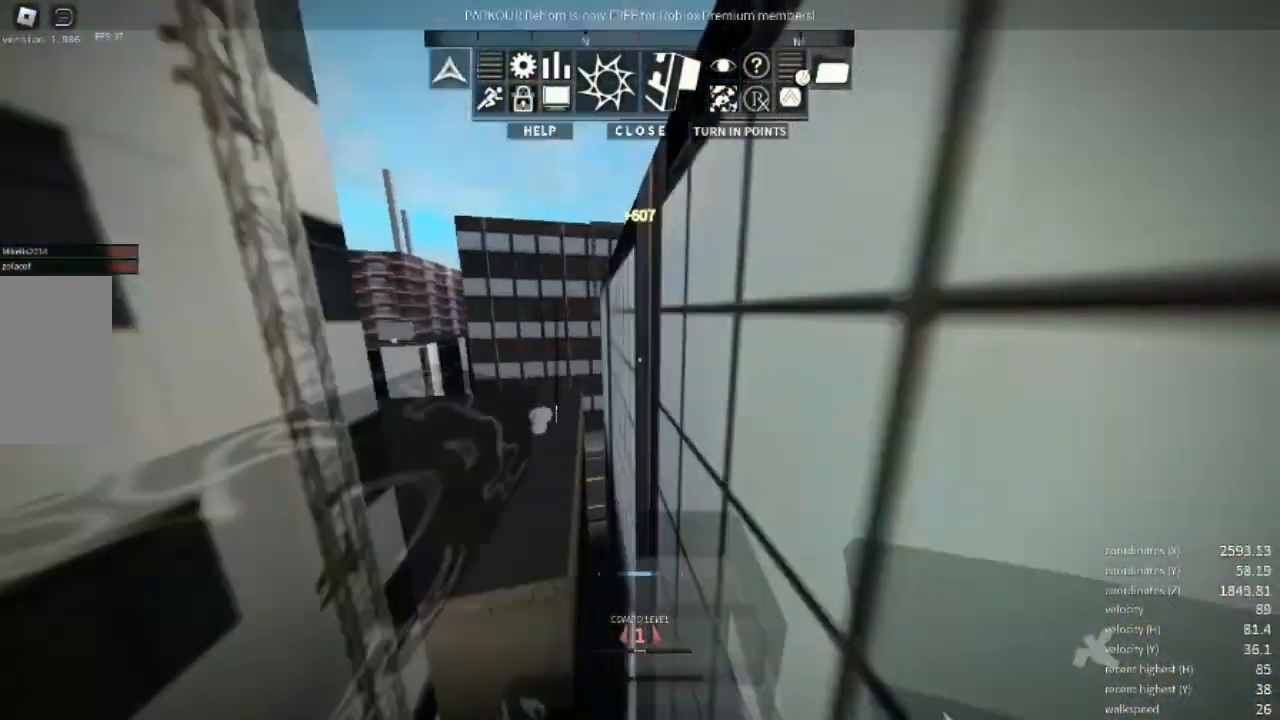
{"keys": ["shift", "w"], "mouse": [], "events": [[67, "space", "down"], [133, "space", "up"], [233, "space", "down"], [433, "shift", "down"], [500, "space", "up"]]}
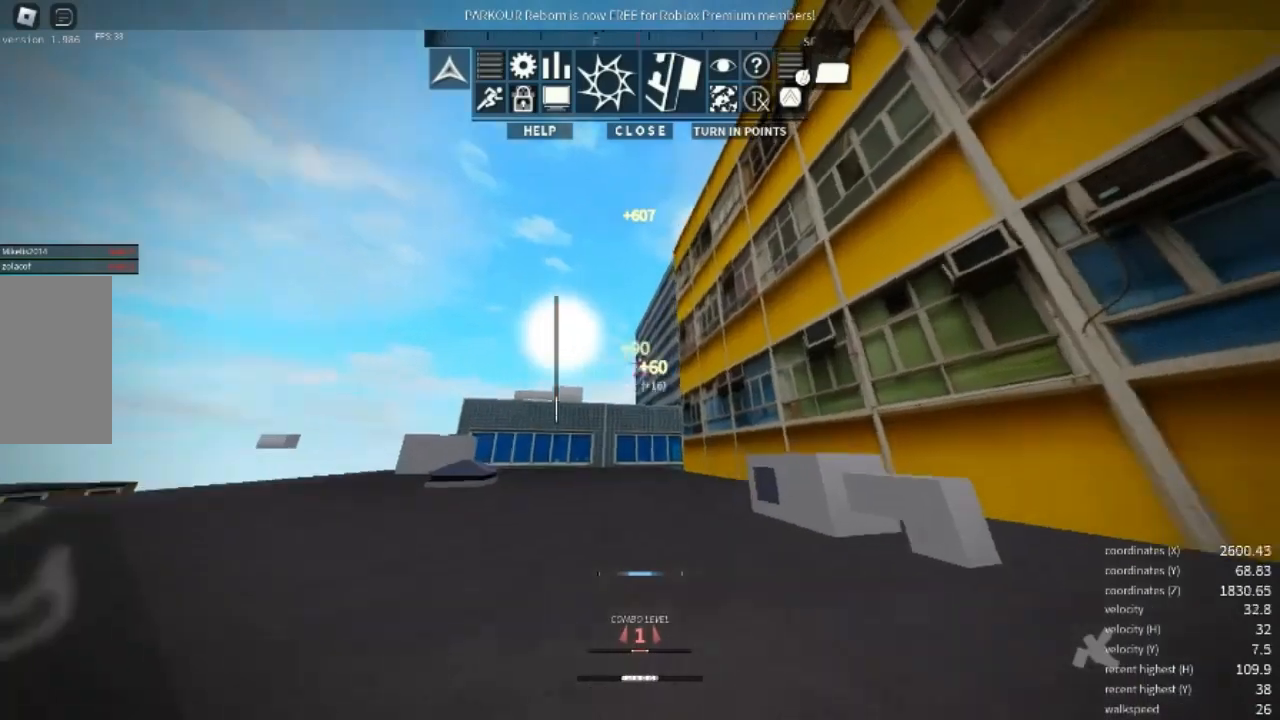
{"keys": ["w"], "mouse": [], "events": [[233, "d", "down"], [333, "shift", "up"], [400, "d", "up"]]}
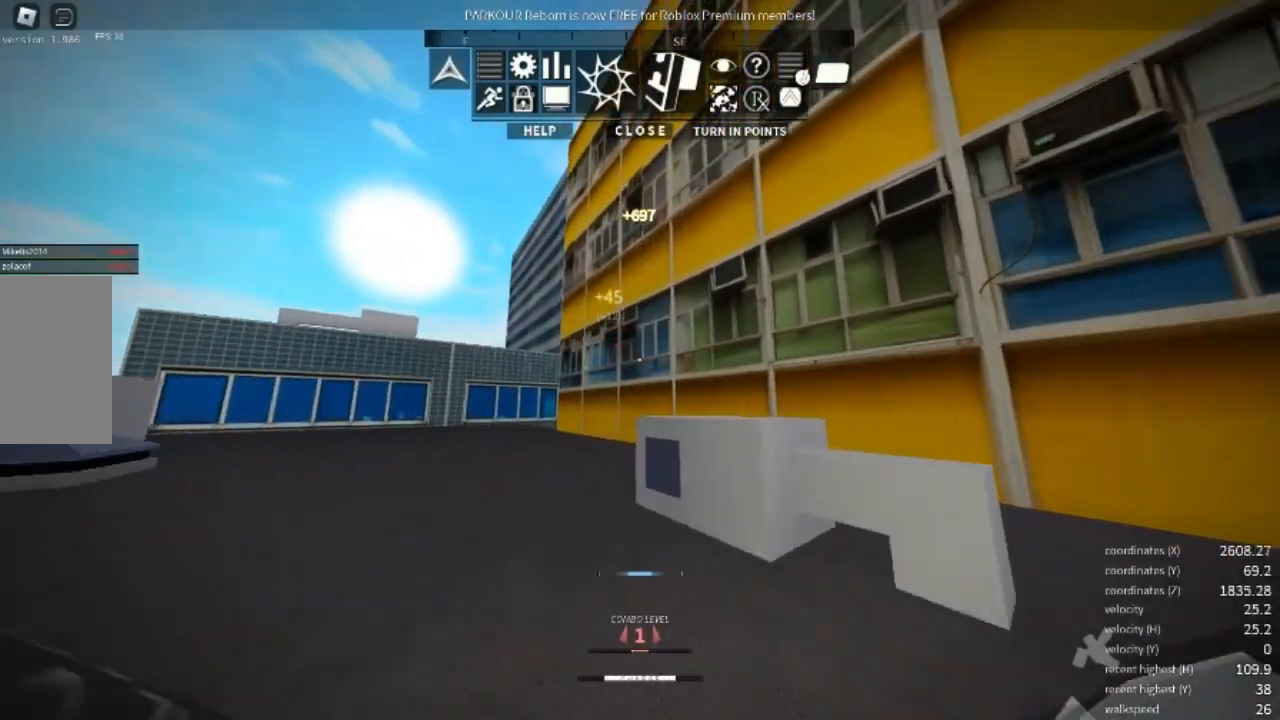
{"keys": ["d", "w"], "mouse": [], "events": [[400, "d", "down"]]}
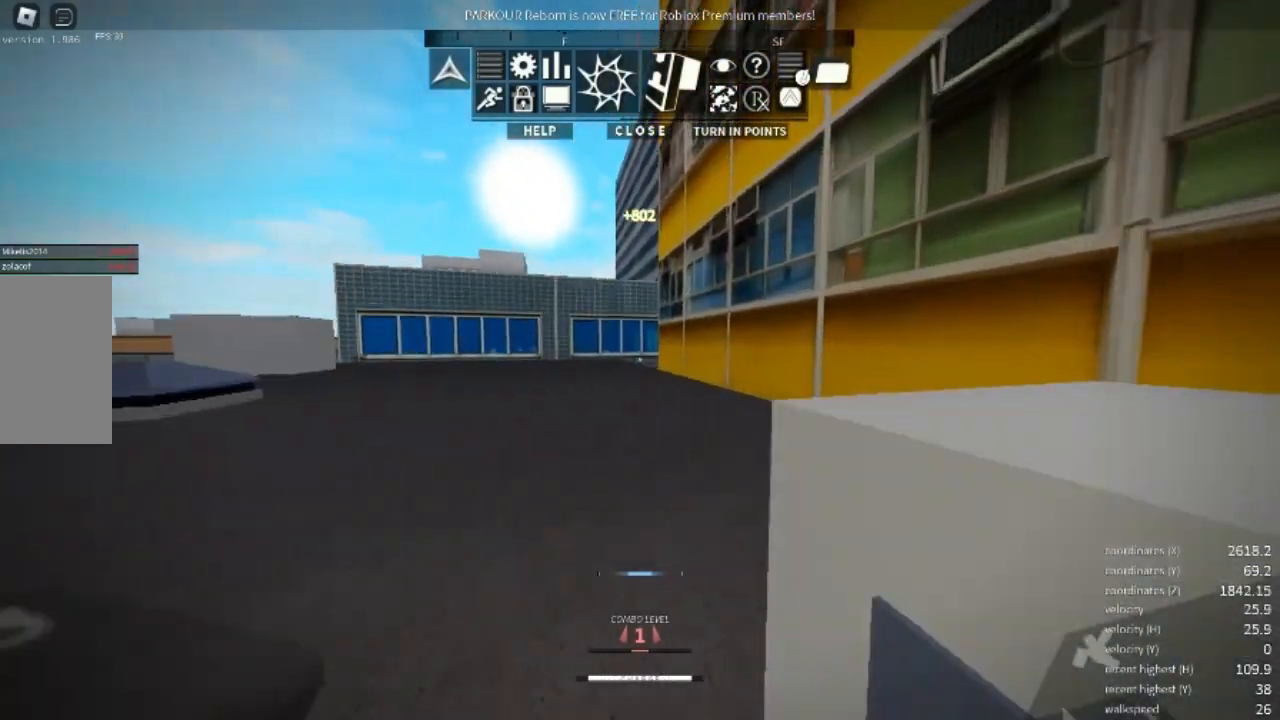
{"keys": ["d", "w"], "mouse": [], "events": []}
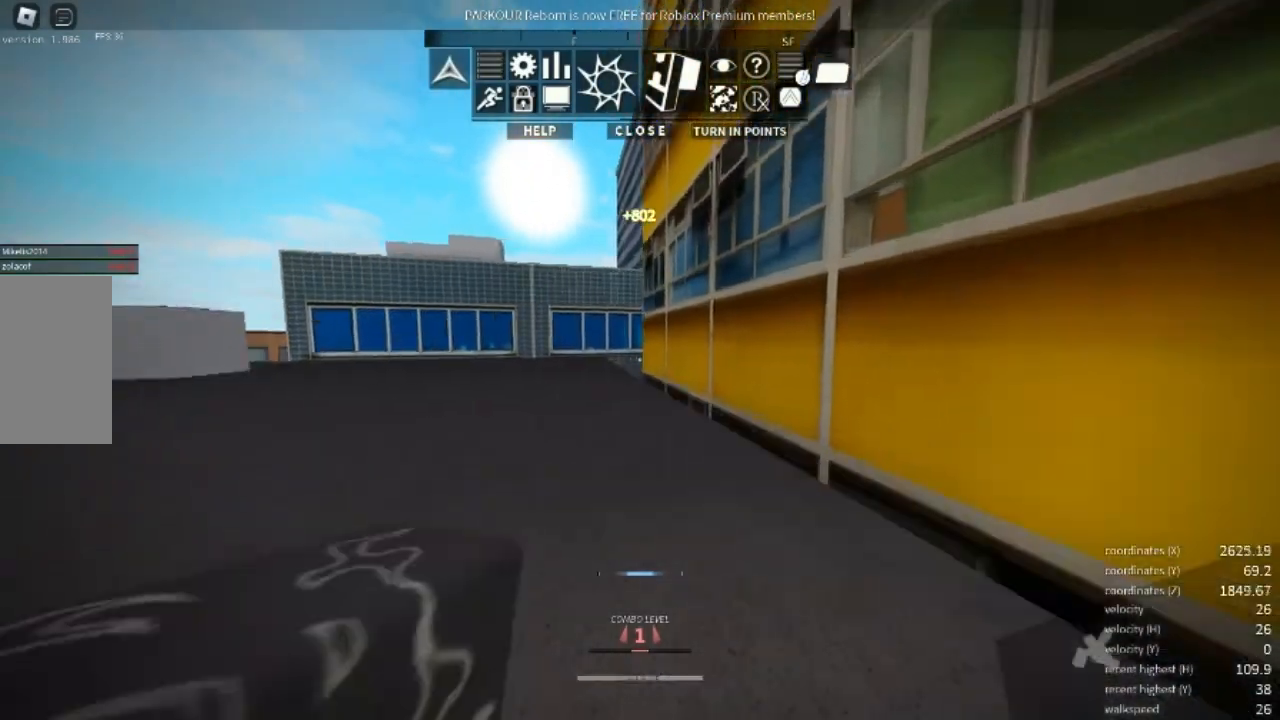
{"keys": ["shift", "space", "w"], "mouse": [], "events": [[167, "space", "down"], [233, "shift", "down"], [433, "d", "up"]]}
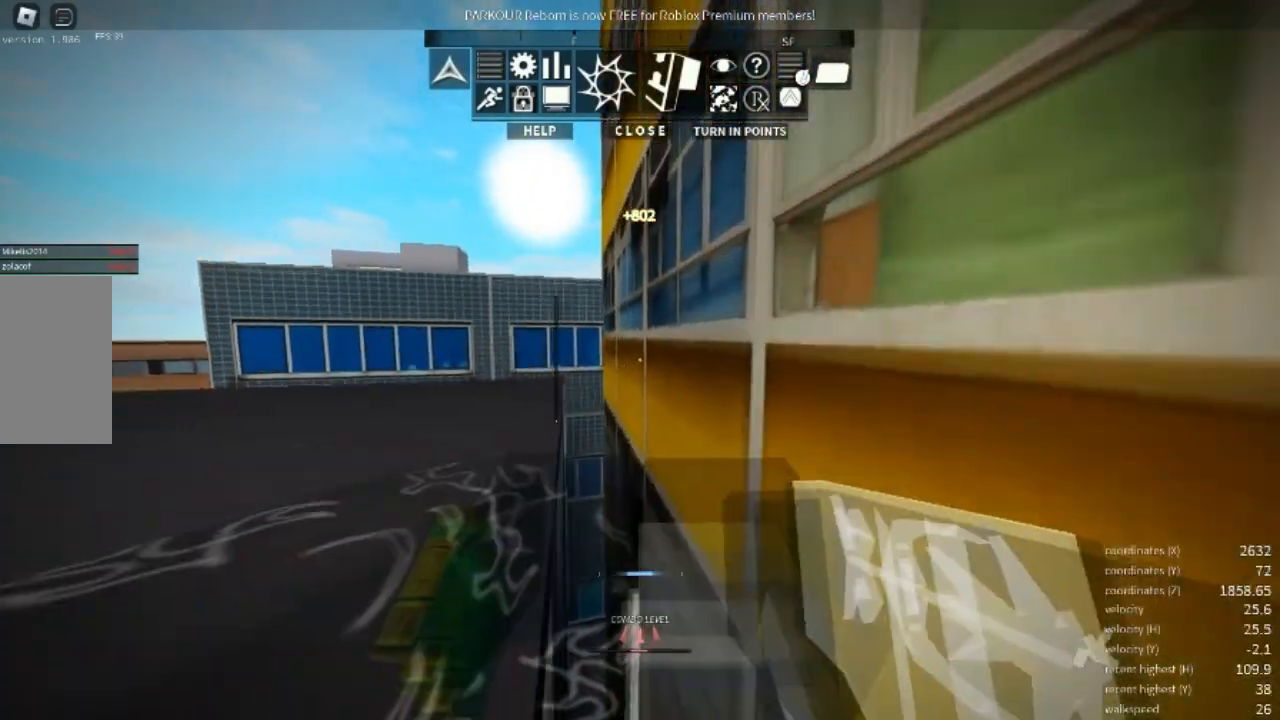
{"keys": ["space", "w"], "mouse": ["right"], "events": [[200, "a", "down"], [500, "a", "up"], [500, "mouse_right", "down"], [500, "shift", "up"]]}
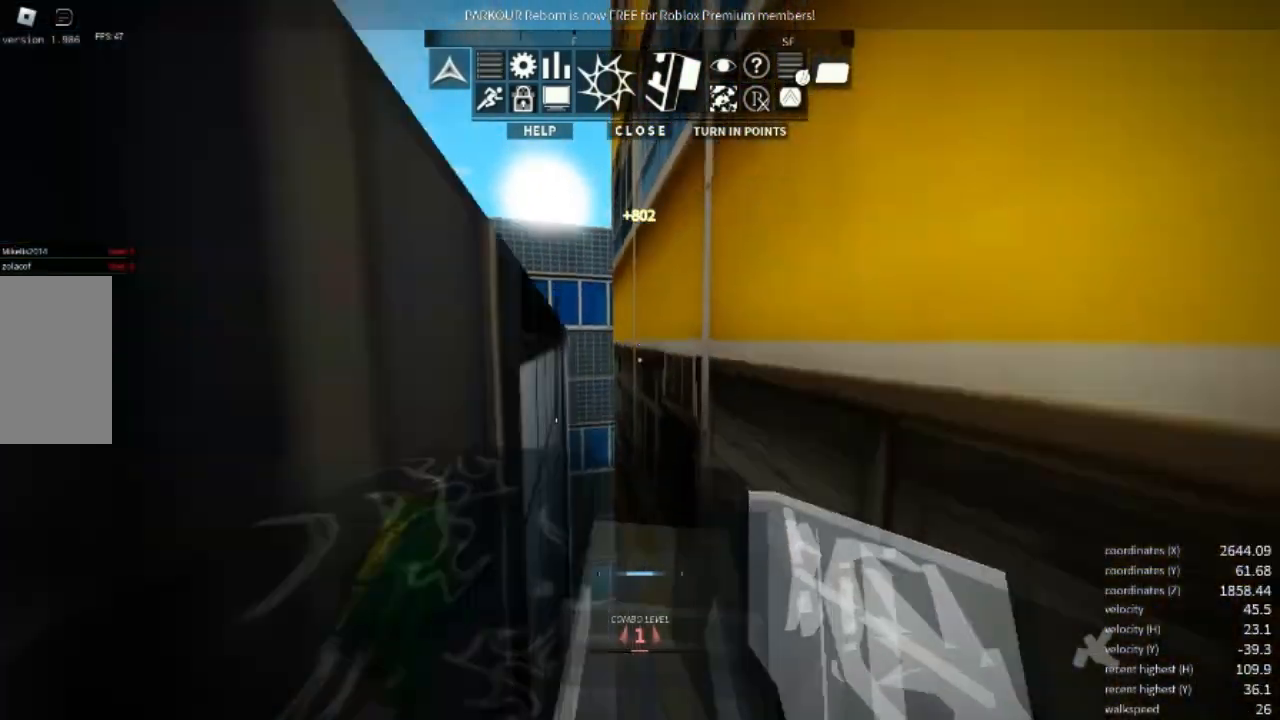
{"keys": ["w"], "mouse": [], "events": [[67, "space", "up"], [100, "space", "down"], [200, "mouse_right", "up"], [200, "space", "up"], [267, "space", "down"], [333, "space", "up"]]}
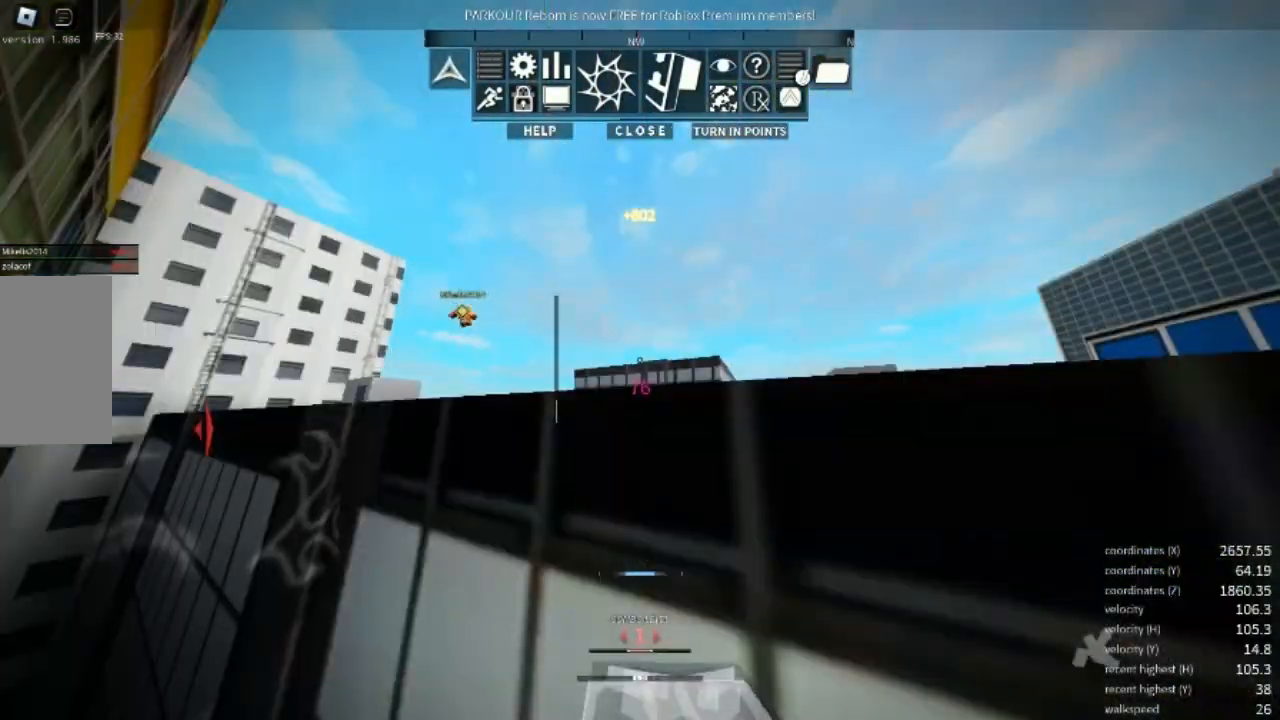
{"keys": ["shift", "w"], "mouse": [], "events": [[33, "space", "down"], [167, "shift", "down"], [167, "space", "up"]]}
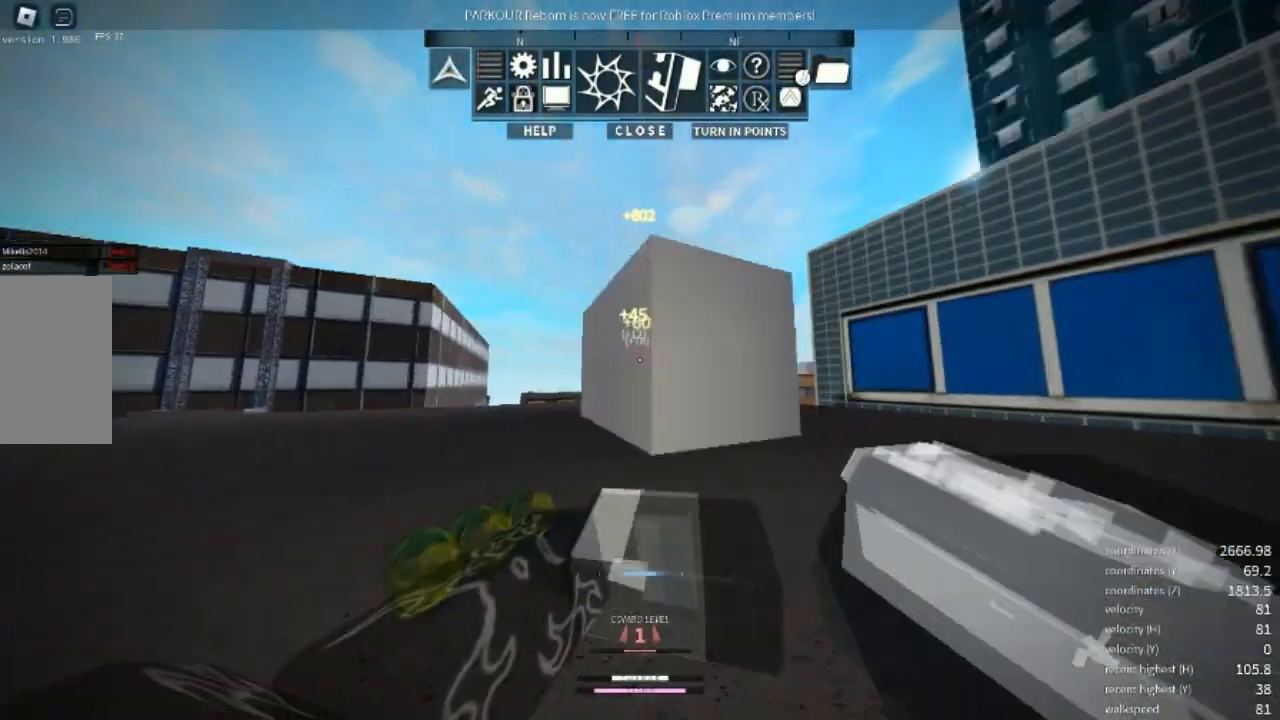
{"keys": ["shift", "w"], "mouse": [], "events": []}
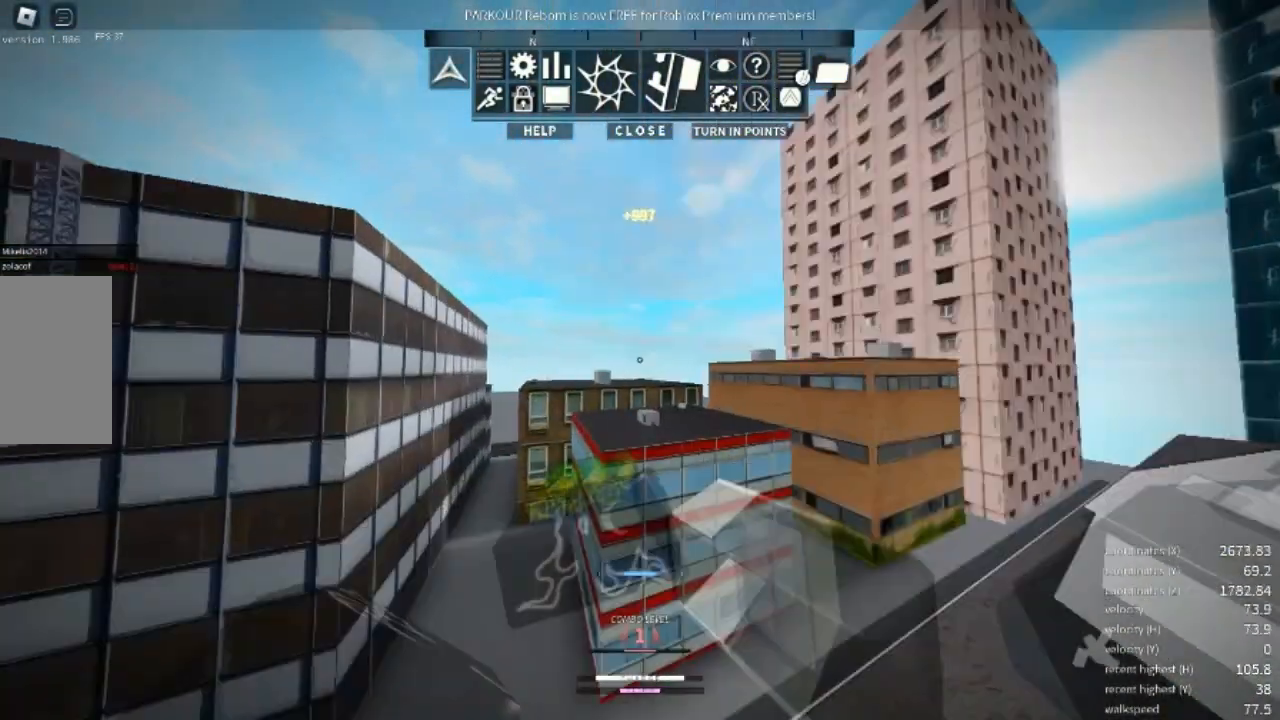
{"keys": ["w"], "mouse": [], "events": [[33, "shift", "up"], [33, "space", "down"], [133, "space", "up"]]}
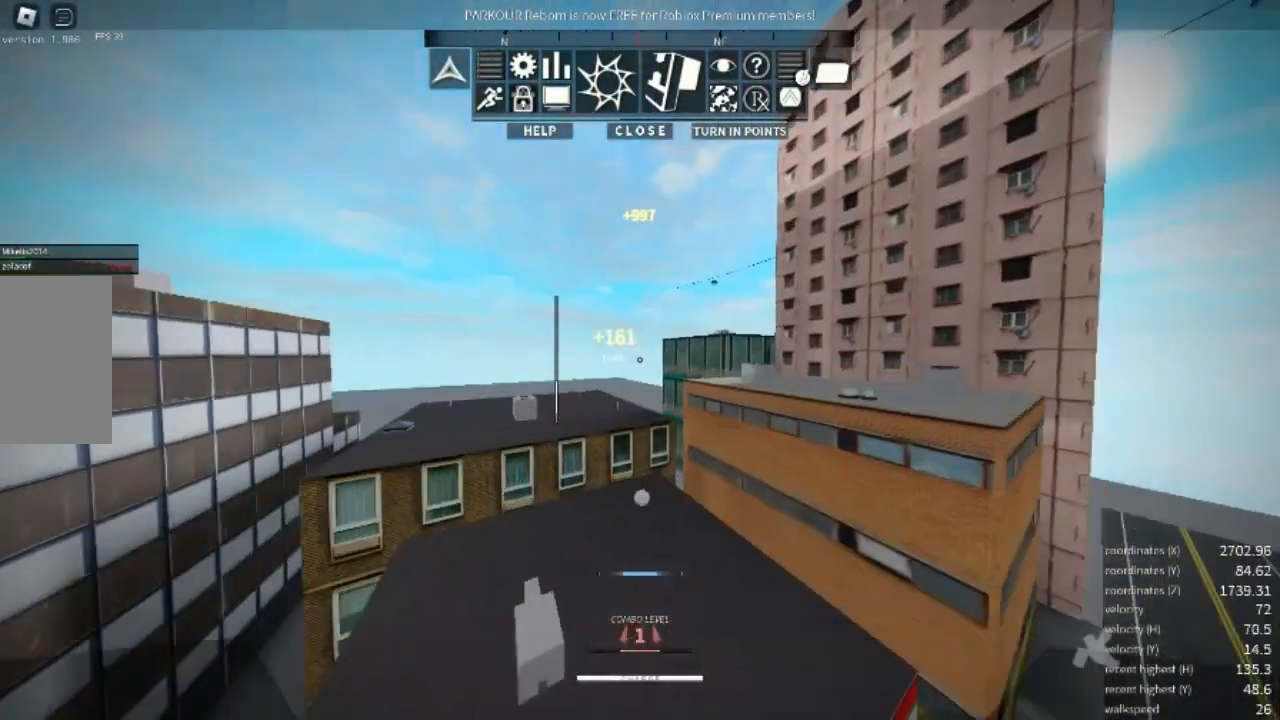
{"keys": ["r", "w"], "mouse": [], "events": [[67, "r", "down"], [167, "r", "up"], [233, "r", "down"], [233, "space", "down"], [367, "space", "up"]]}